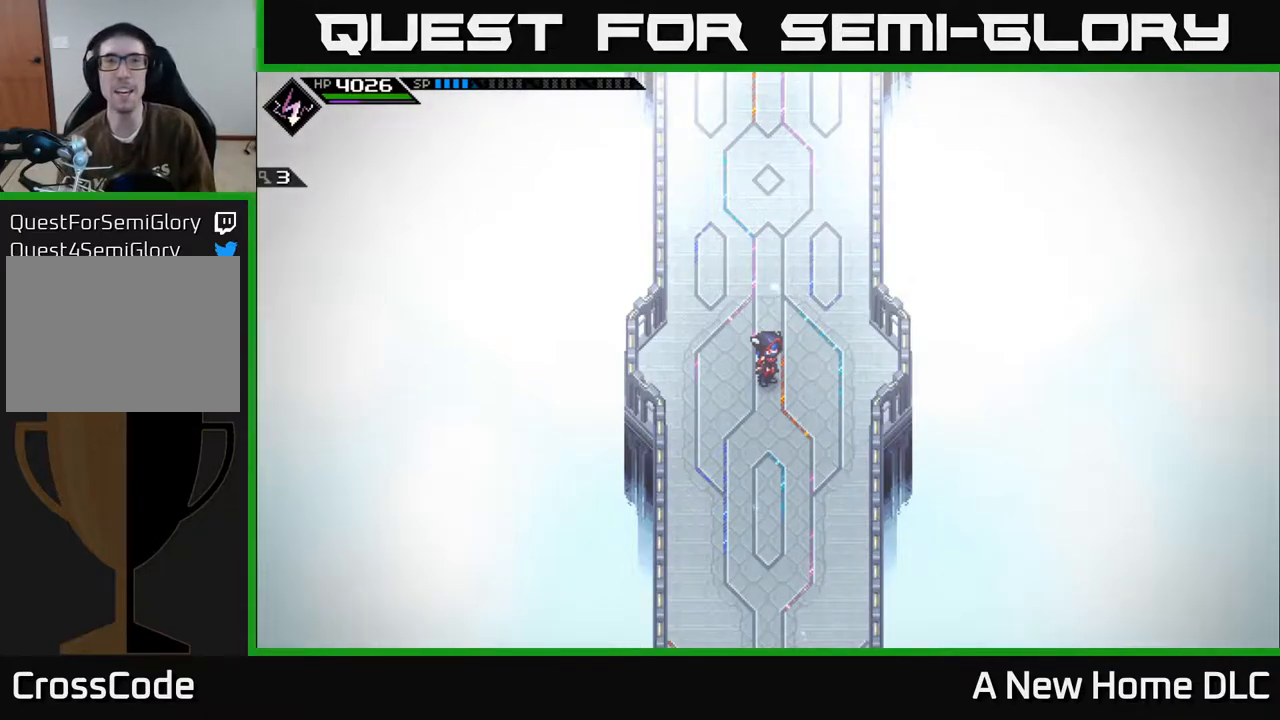
Gameplay with a controller (Xbox layout); each line is a JSON object with the inputs held at the frame after it. "events" lists button and stick changes between this image and that frame as [ms after this image, input, new state], when the widget could be followed in between.
{"buttons": [], "left_stick": "up", "right_stick": "center", "events": [[250, "left_stick", "up-right"], [300, "left_stick", "up"]]}
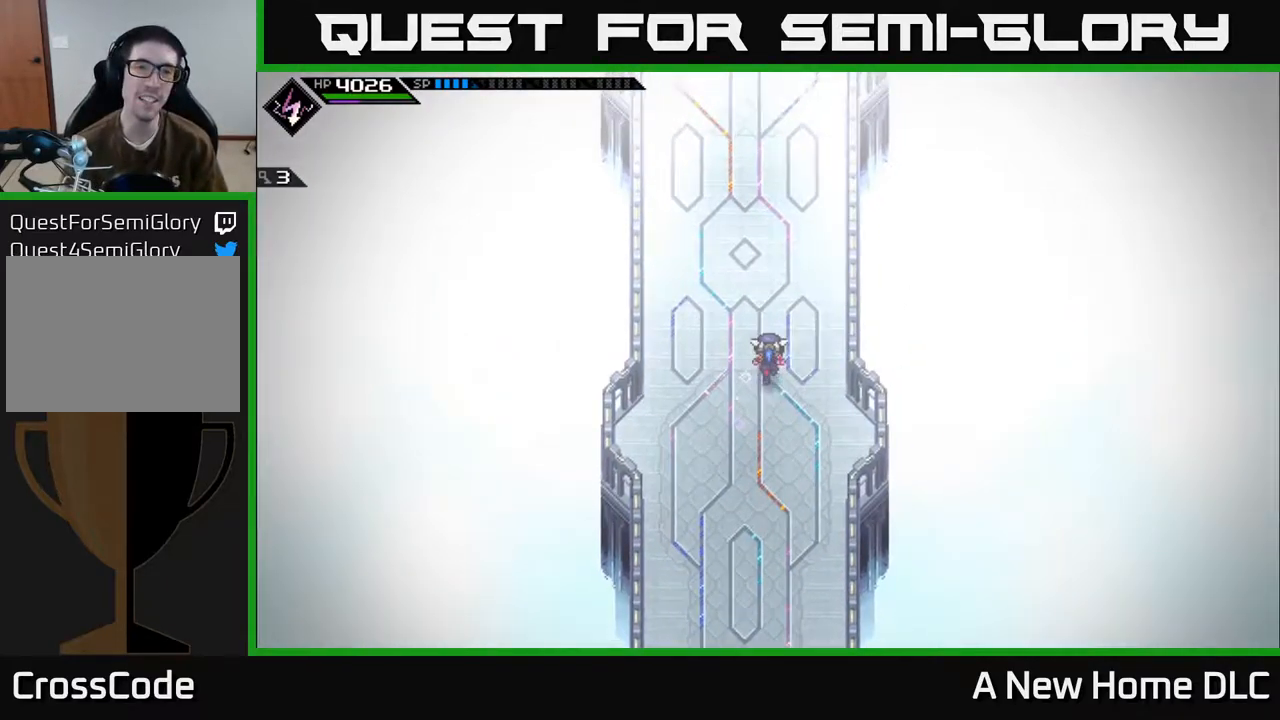
{"buttons": [], "left_stick": "up", "right_stick": "center", "events": []}
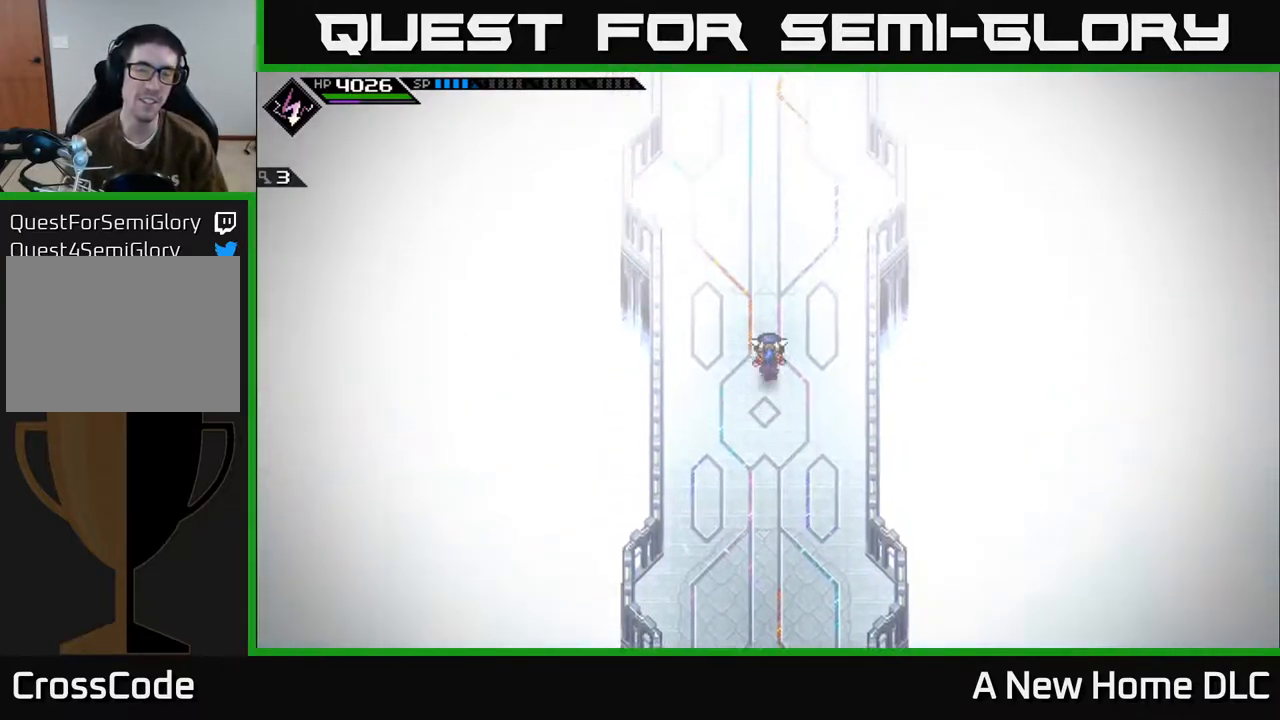
{"buttons": [], "left_stick": "up", "right_stick": "center", "events": []}
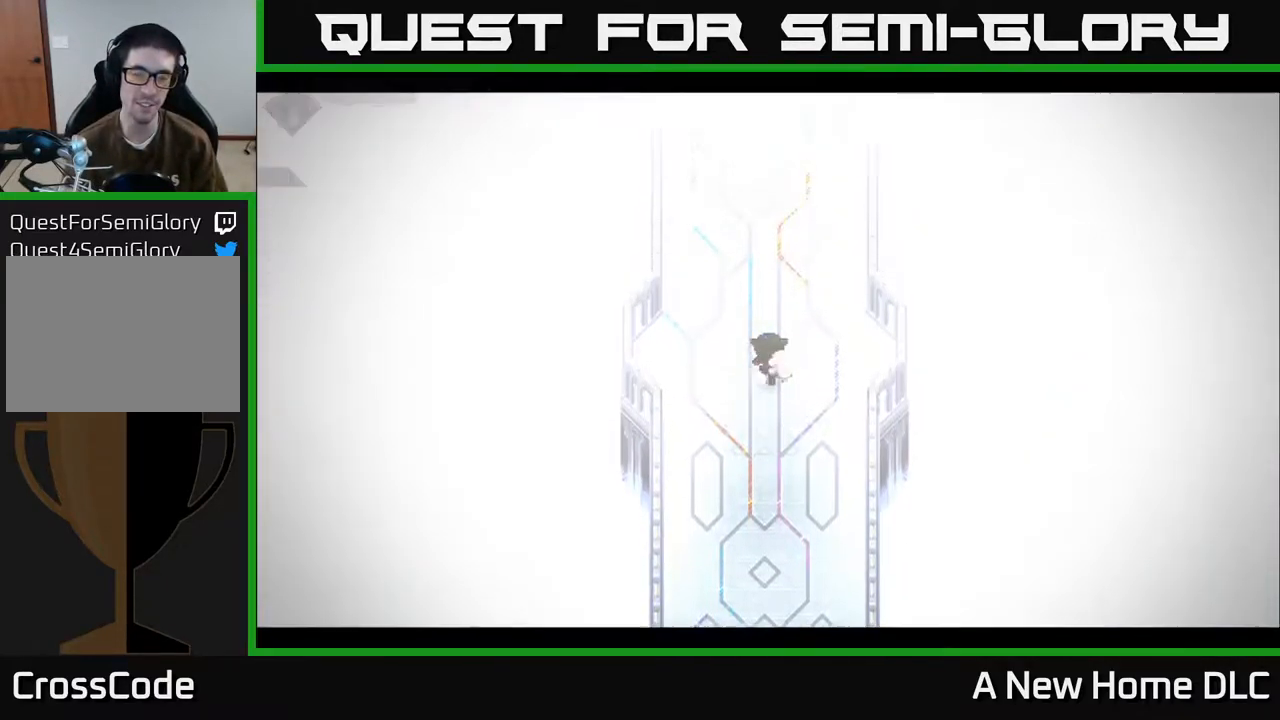
{"buttons": [], "left_stick": "center", "right_stick": "center", "events": [[500, "left_stick", "center"]]}
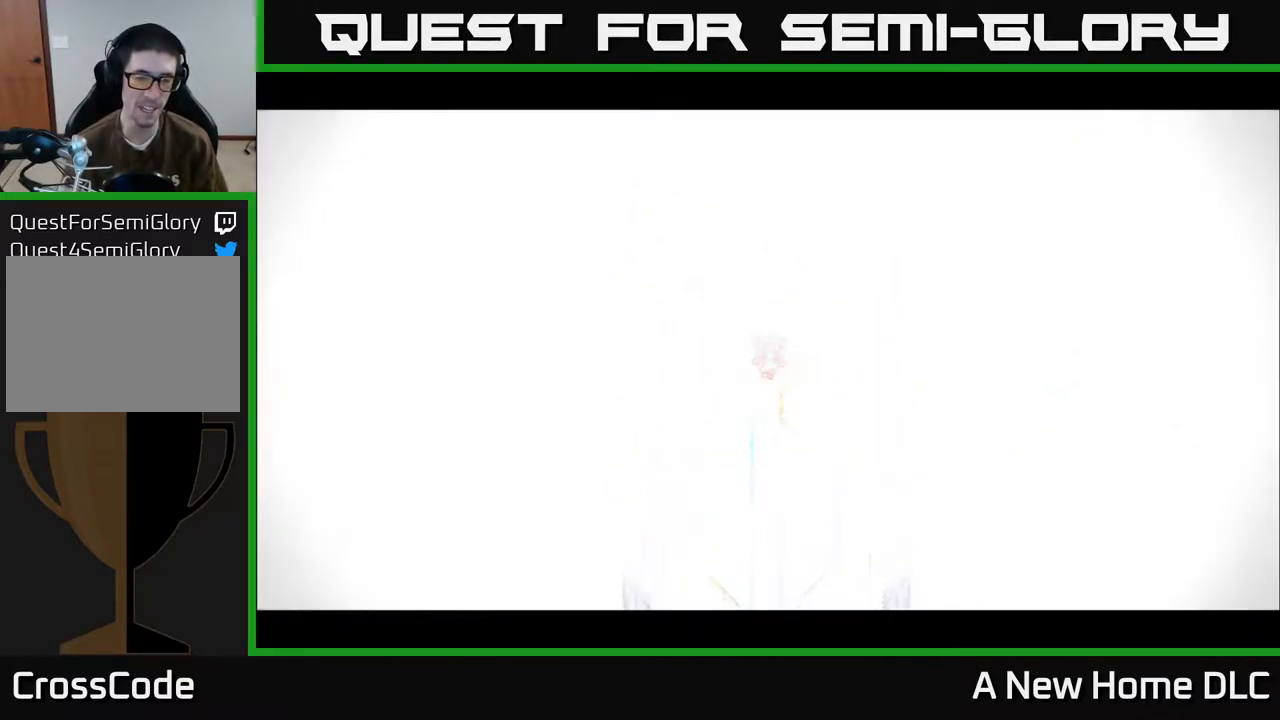
{"buttons": [], "left_stick": "up", "right_stick": "center", "events": [[333, "left_stick", "up"]]}
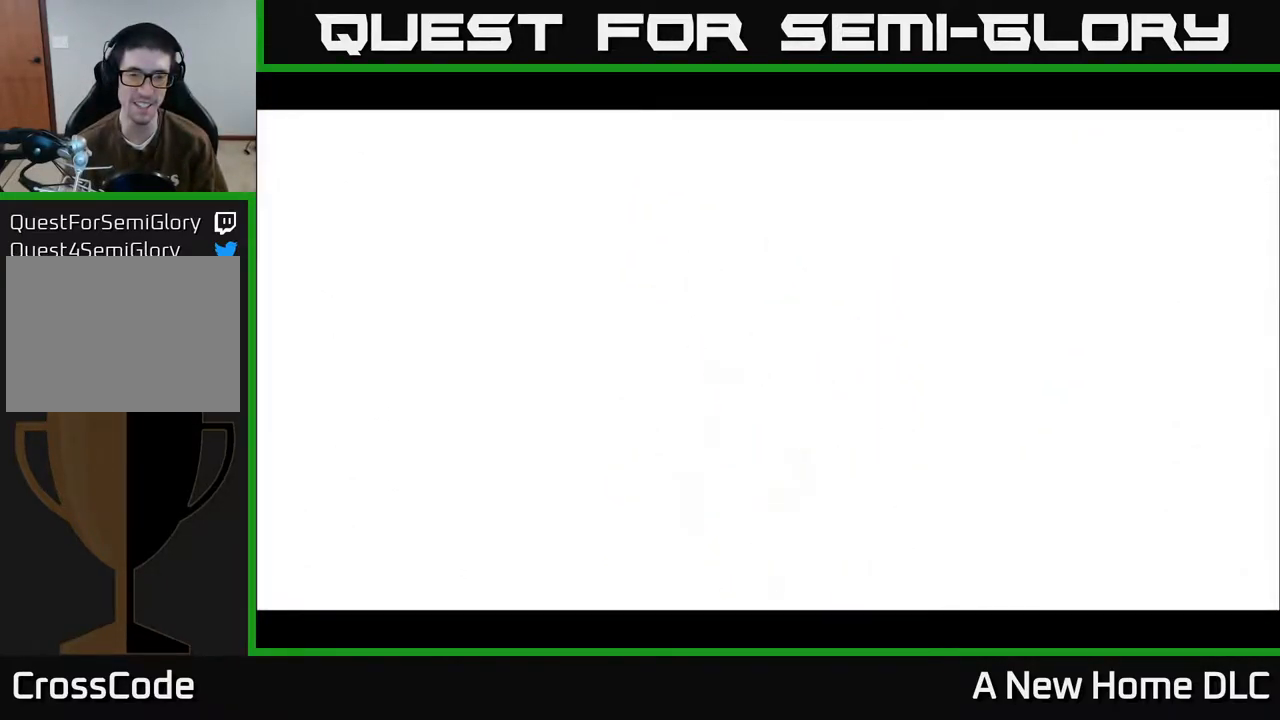
{"buttons": ["Y"], "left_stick": "center", "right_stick": "center", "events": [[33, "left_stick", "center"], [333, "Y", "down"], [400, "Y", "up"], [500, "Y", "down"]]}
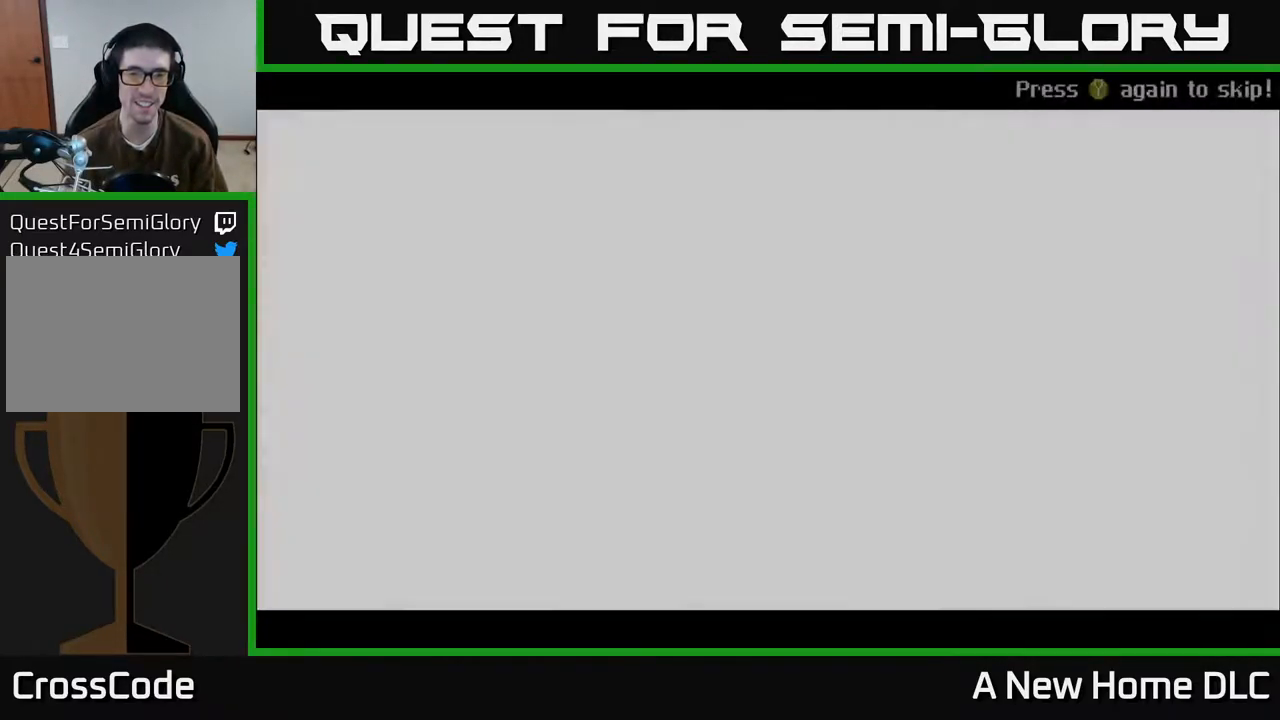
{"buttons": [], "left_stick": "center", "right_stick": "center", "events": [[83, "Y", "up"], [367, "A", "down"], [450, "A", "up"]]}
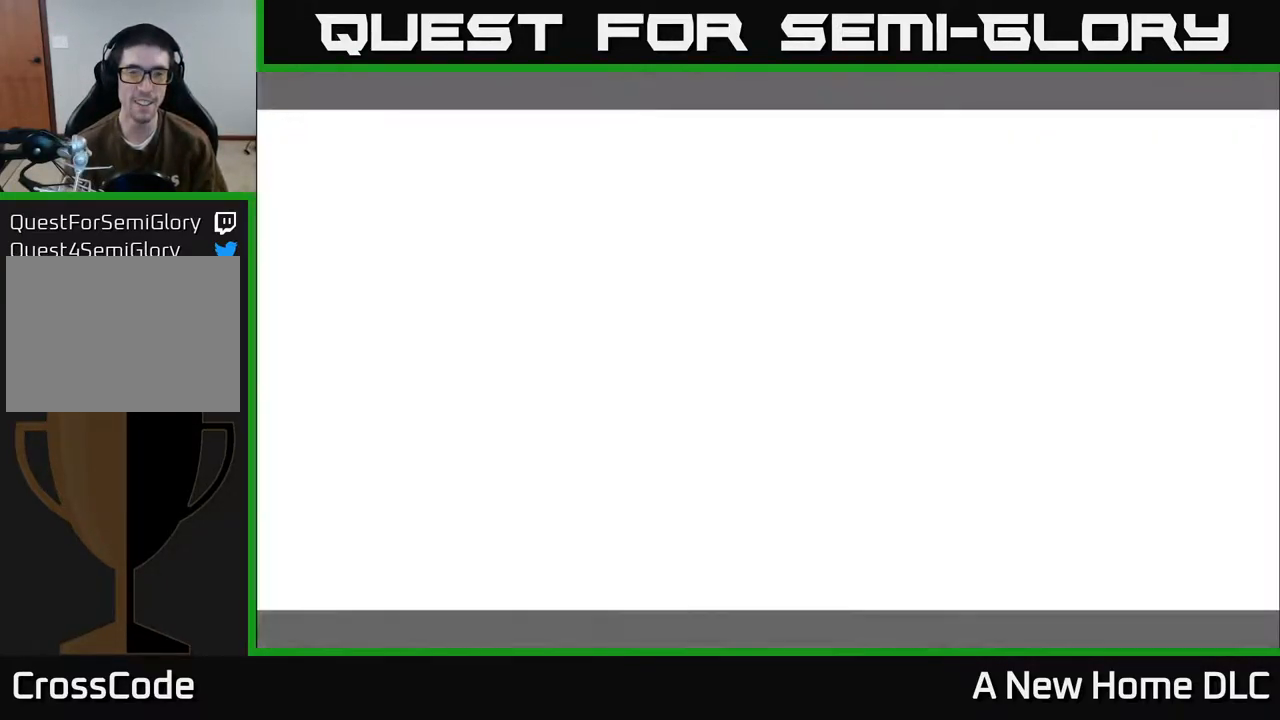
{"buttons": ["Y"], "left_stick": "center", "right_stick": "center", "events": [[500, "Y", "down"]]}
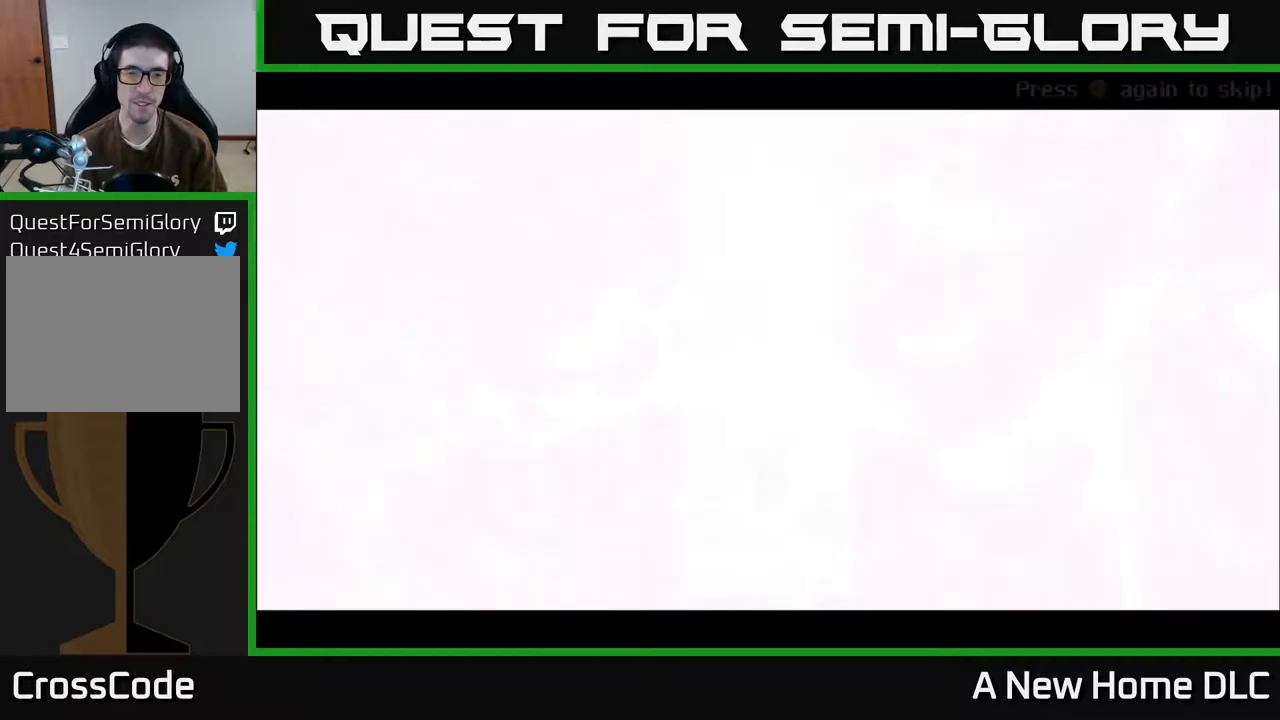
{"buttons": [], "left_stick": "center", "right_stick": "center", "events": [[50, "Y", "up"], [134, "Y", "down"], [200, "Y", "up"], [384, "A", "down"], [450, "A", "up"]]}
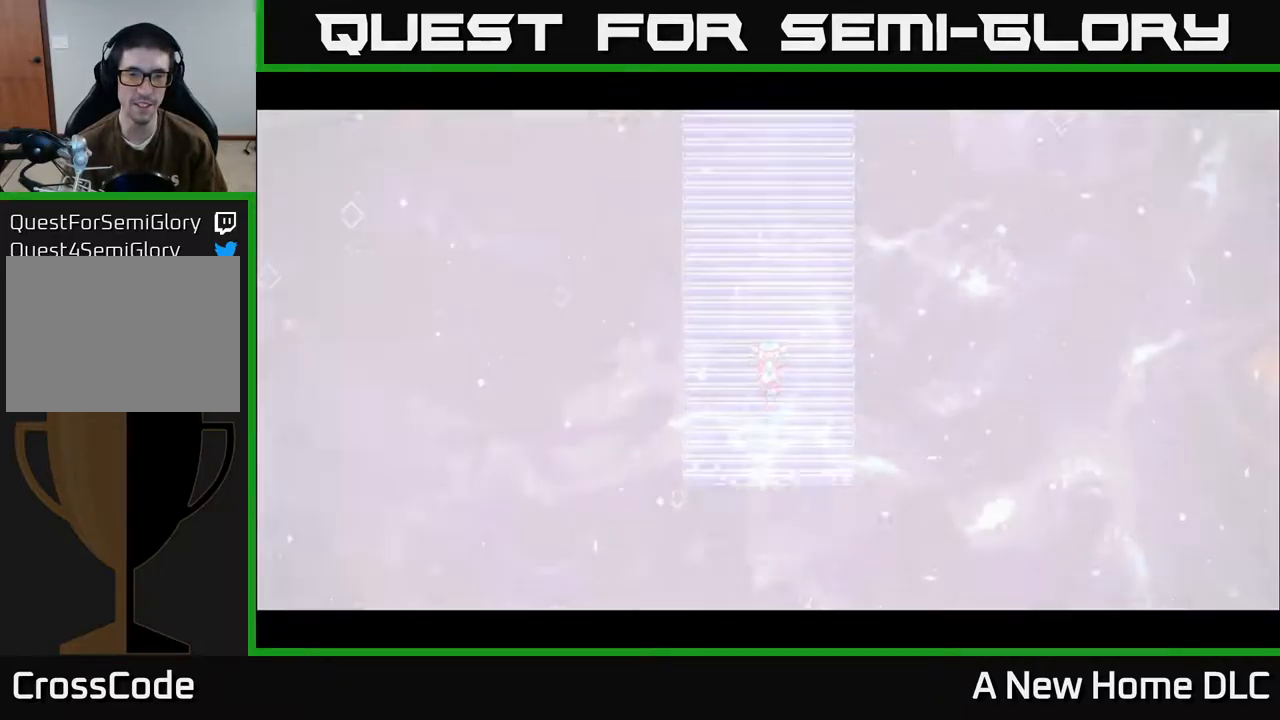
{"buttons": [], "left_stick": "center", "right_stick": "center", "events": []}
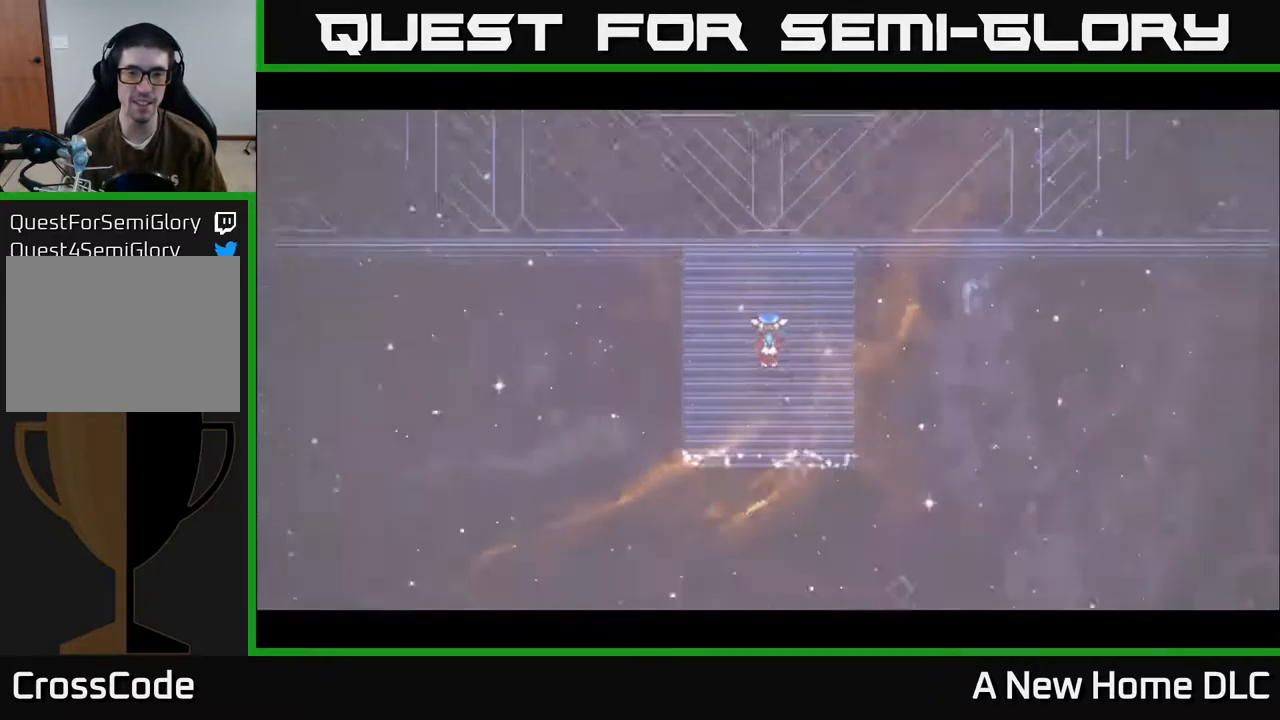
{"buttons": ["Y"], "left_stick": "center", "right_stick": "center", "events": [[484, "Y", "down"]]}
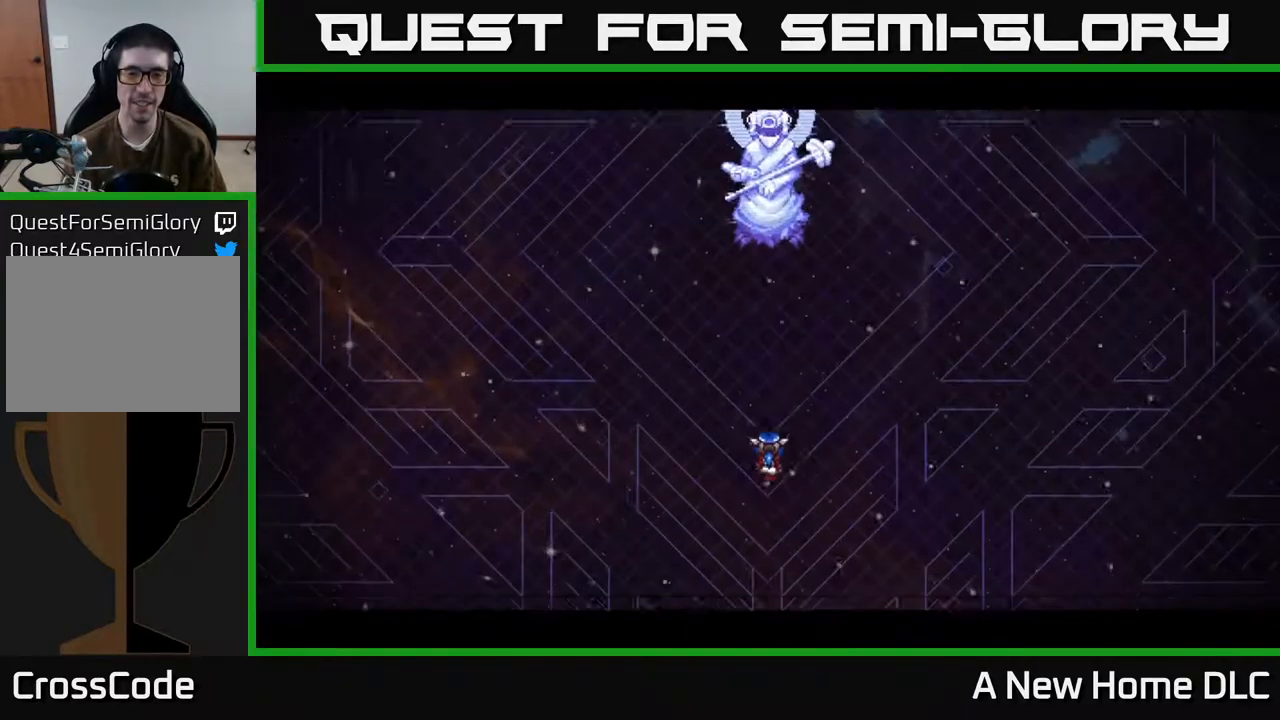
{"buttons": [], "left_stick": "center", "right_stick": "center", "events": [[50, "Y", "up"], [134, "Y", "down"], [217, "Y", "up"]]}
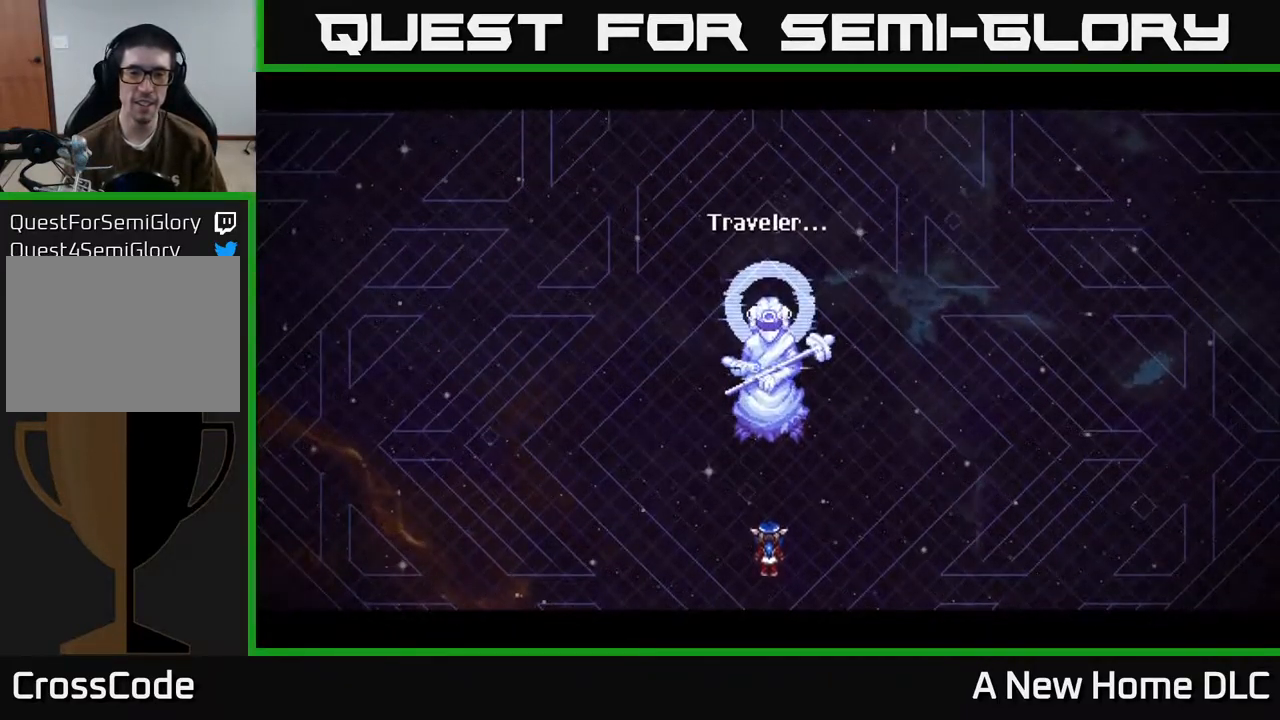
{"buttons": [], "left_stick": "center", "right_stick": "center", "events": []}
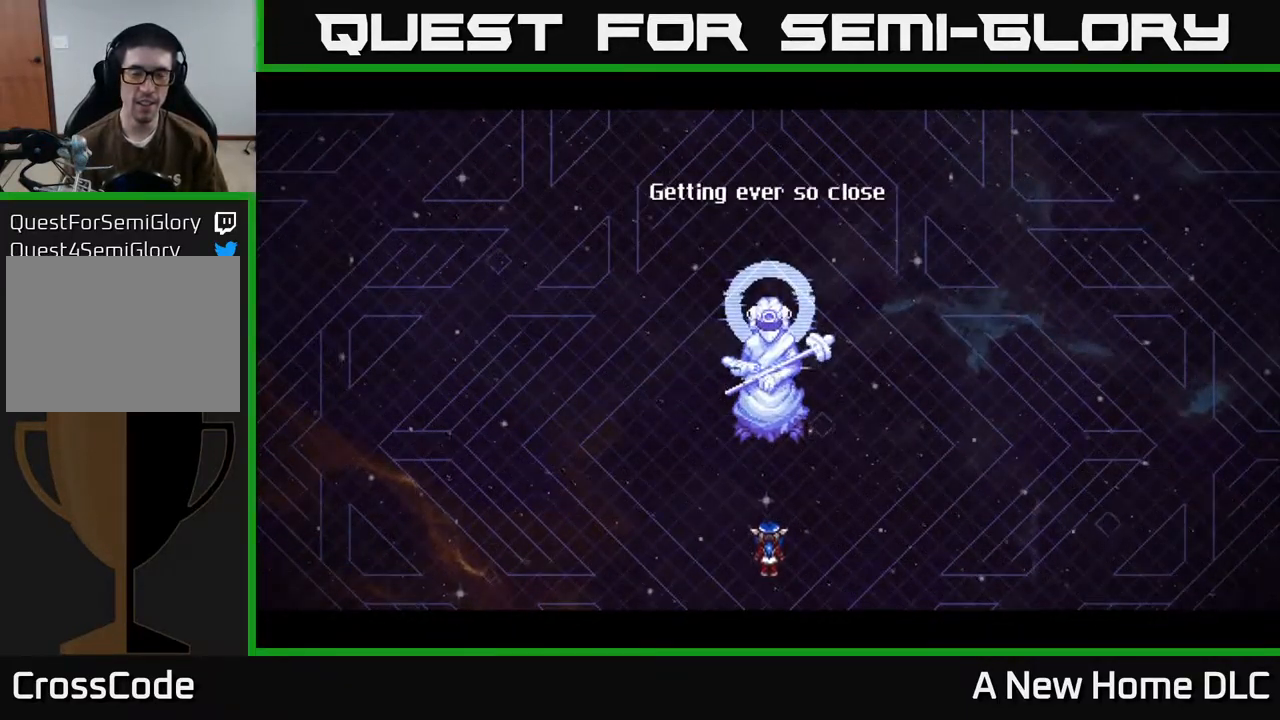
{"buttons": [], "left_stick": "center", "right_stick": "center", "events": []}
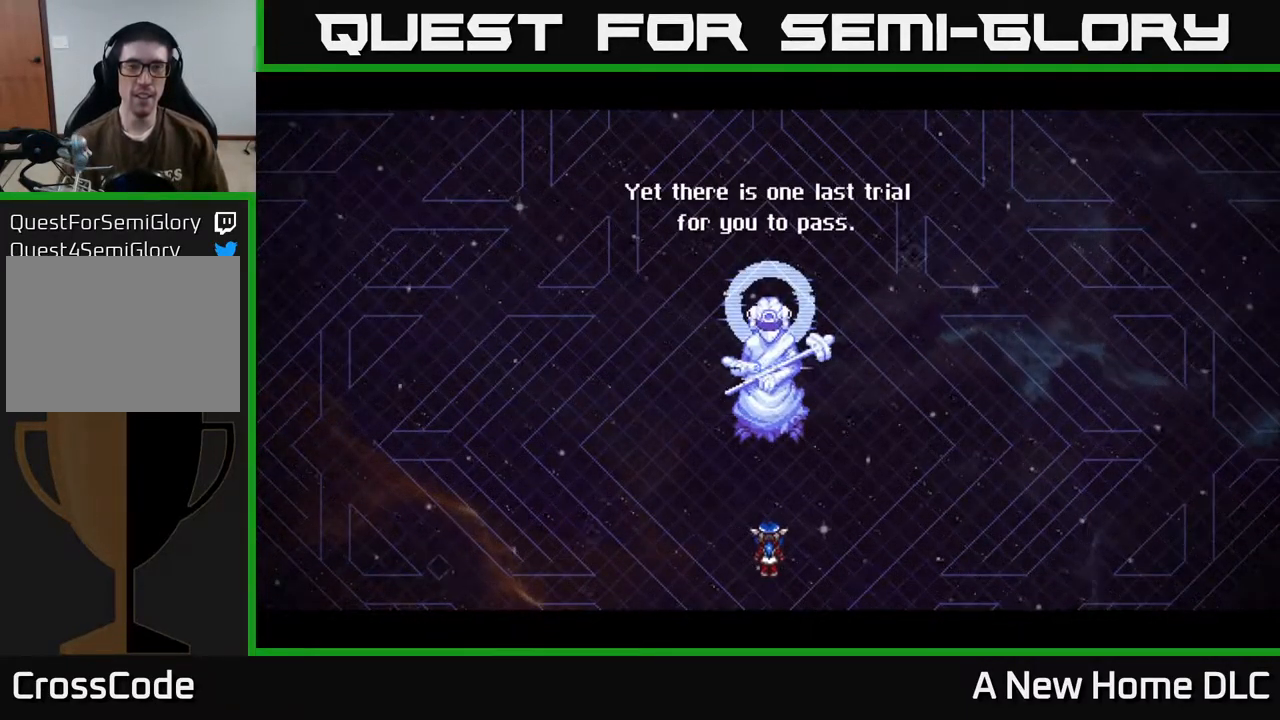
{"buttons": [], "left_stick": "center", "right_stick": "center", "events": []}
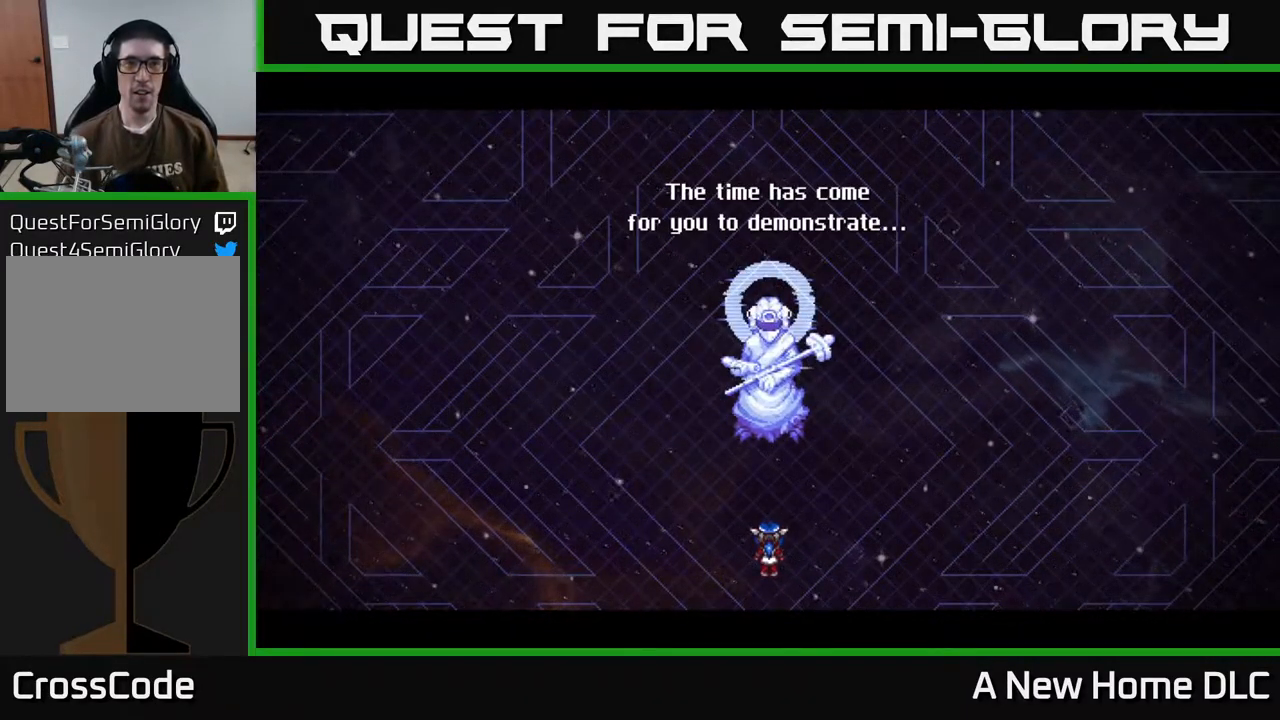
{"buttons": ["A"], "left_stick": "center", "right_stick": "center", "events": [[467, "A", "down"]]}
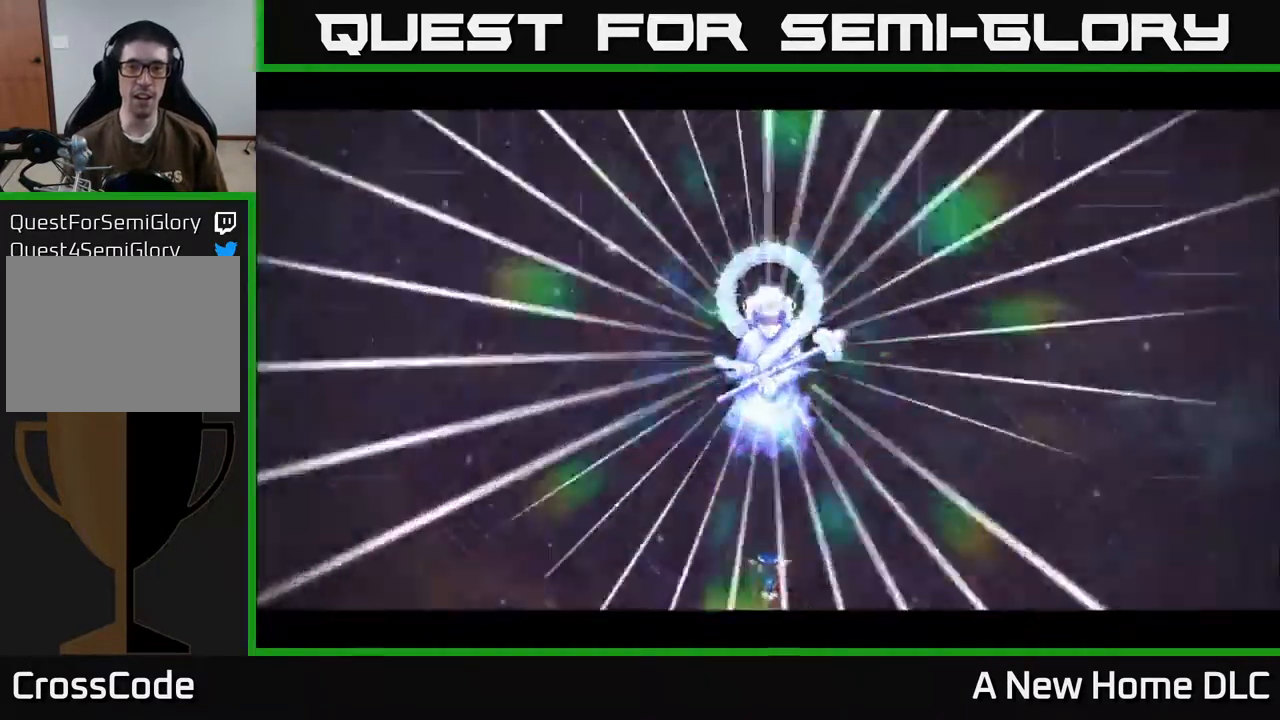
{"buttons": [], "left_stick": "center", "right_stick": "center", "events": [[117, "A", "up"], [200, "A", "down"], [334, "A", "up"]]}
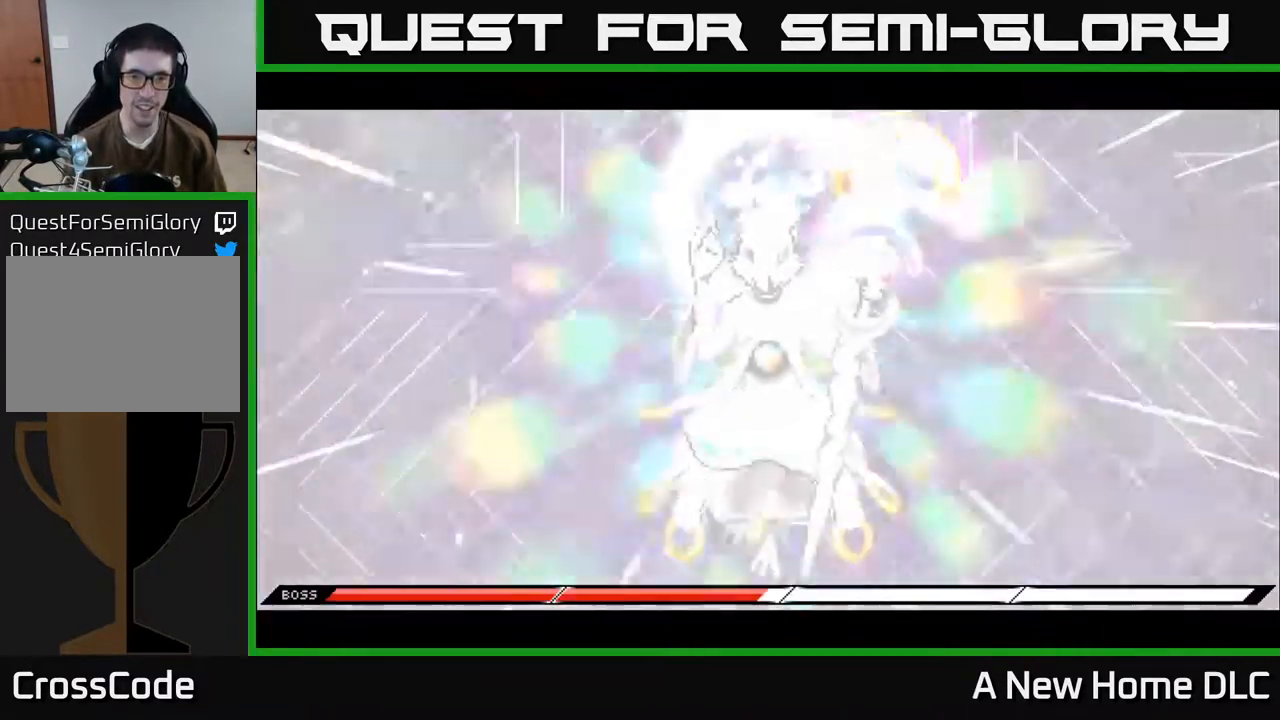
{"buttons": [], "left_stick": "center", "right_stick": "center", "events": []}
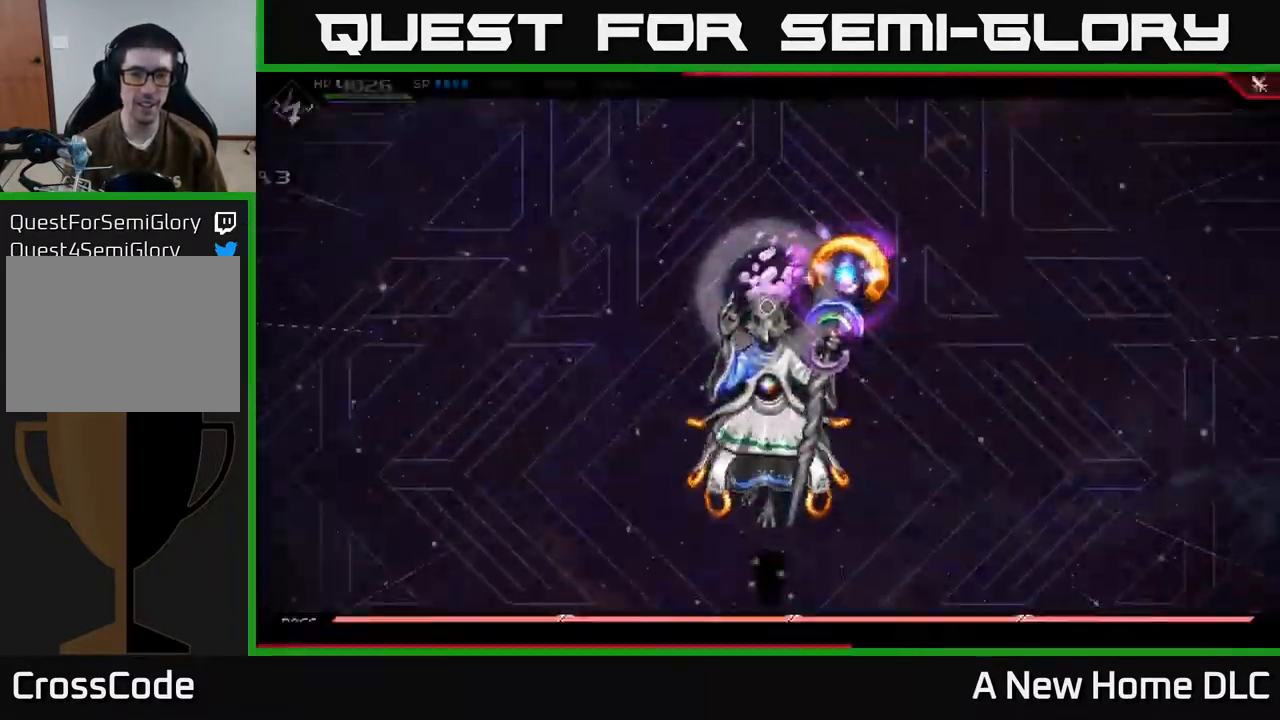
{"buttons": [], "left_stick": "center", "right_stick": "center", "events": []}
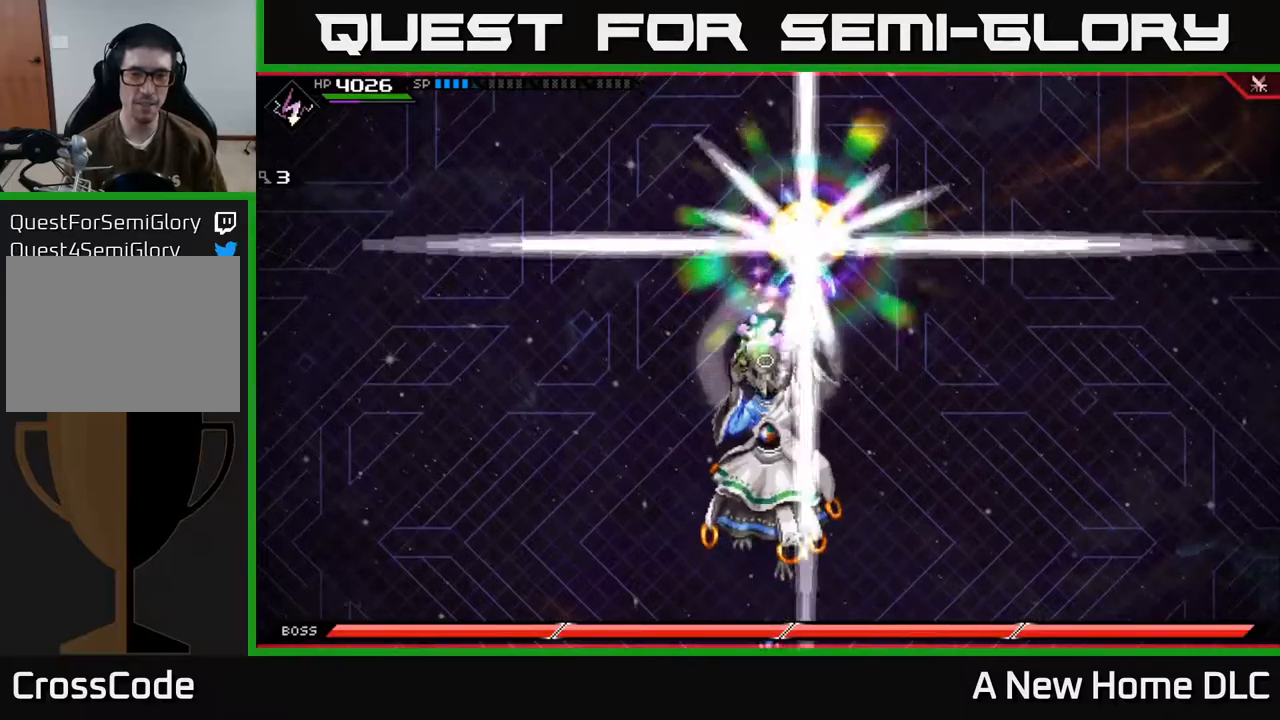
{"buttons": [], "left_stick": "center", "right_stick": "center", "events": [[34, "left_stick", "up-left"], [317, "left_stick", "up-right"], [400, "left_stick", "center"]]}
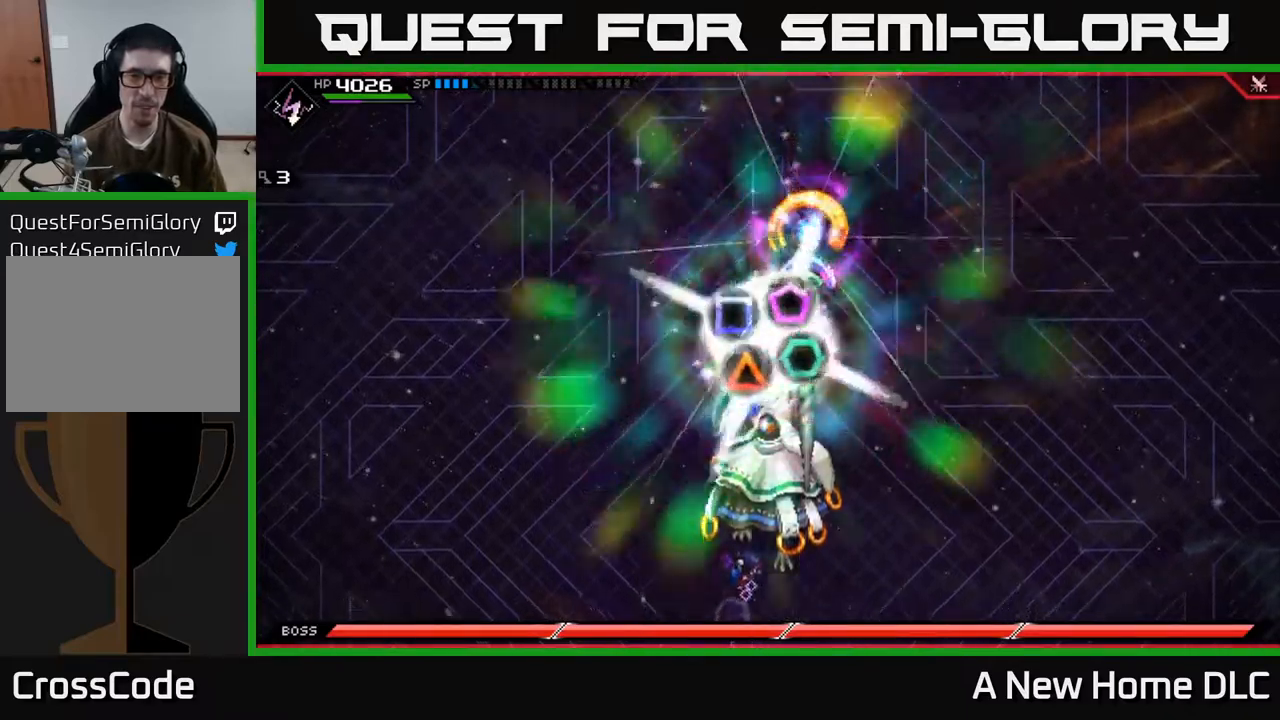
{"buttons": [], "left_stick": "center", "right_stick": "center", "events": []}
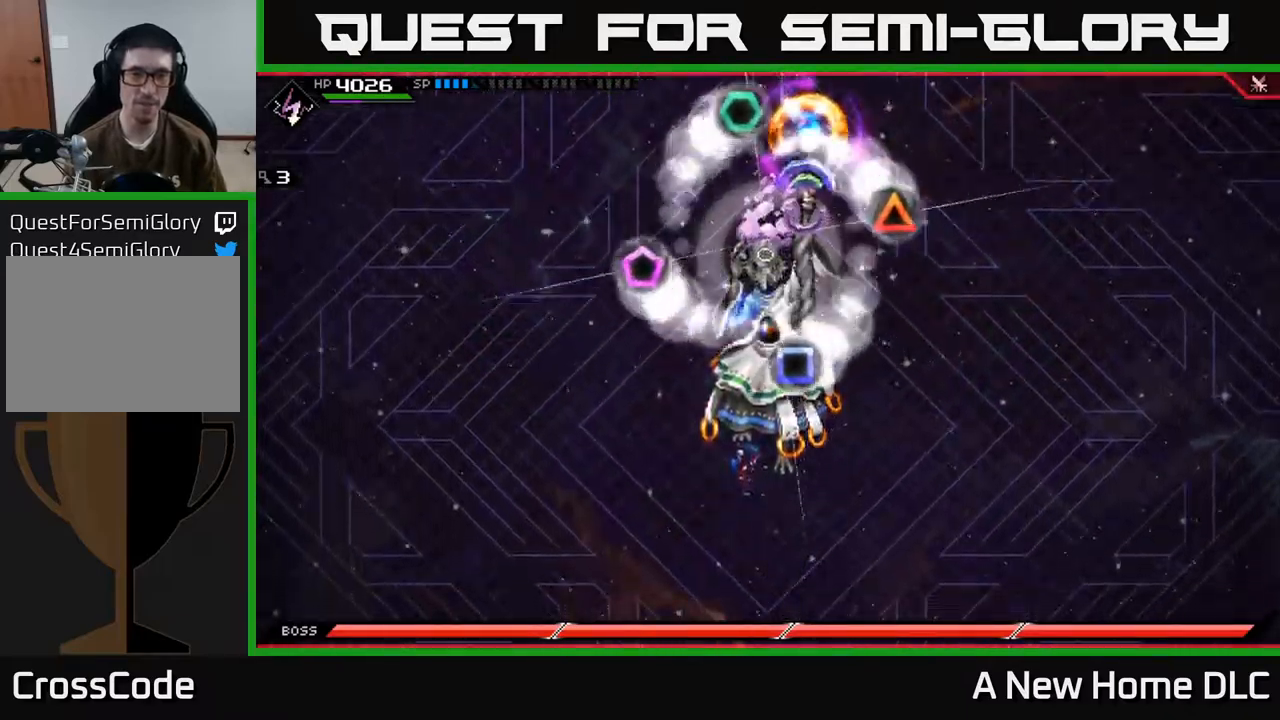
{"buttons": ["DPAD_UP"], "left_stick": "center", "right_stick": "center", "events": [[500, "DPAD_UP", "down"]]}
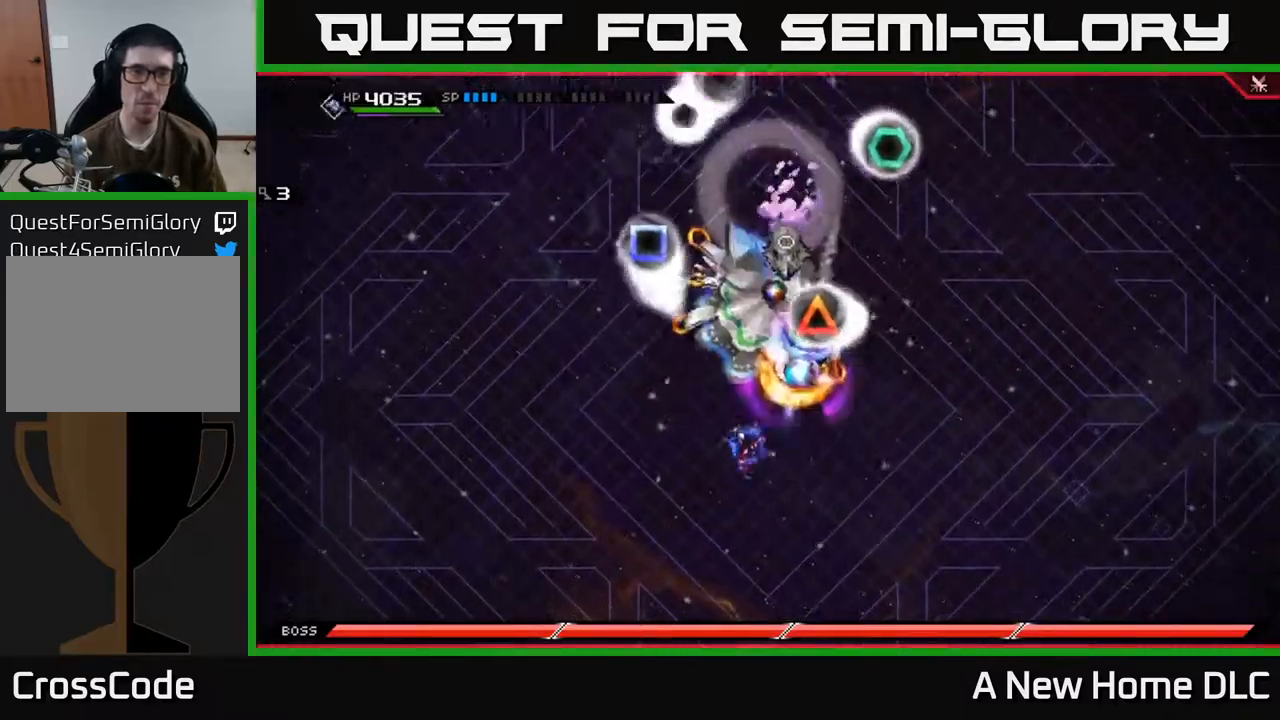
{"buttons": [], "left_stick": "up", "right_stick": "center", "events": [[117, "DPAD_UP", "up"], [500, "left_stick", "up"]]}
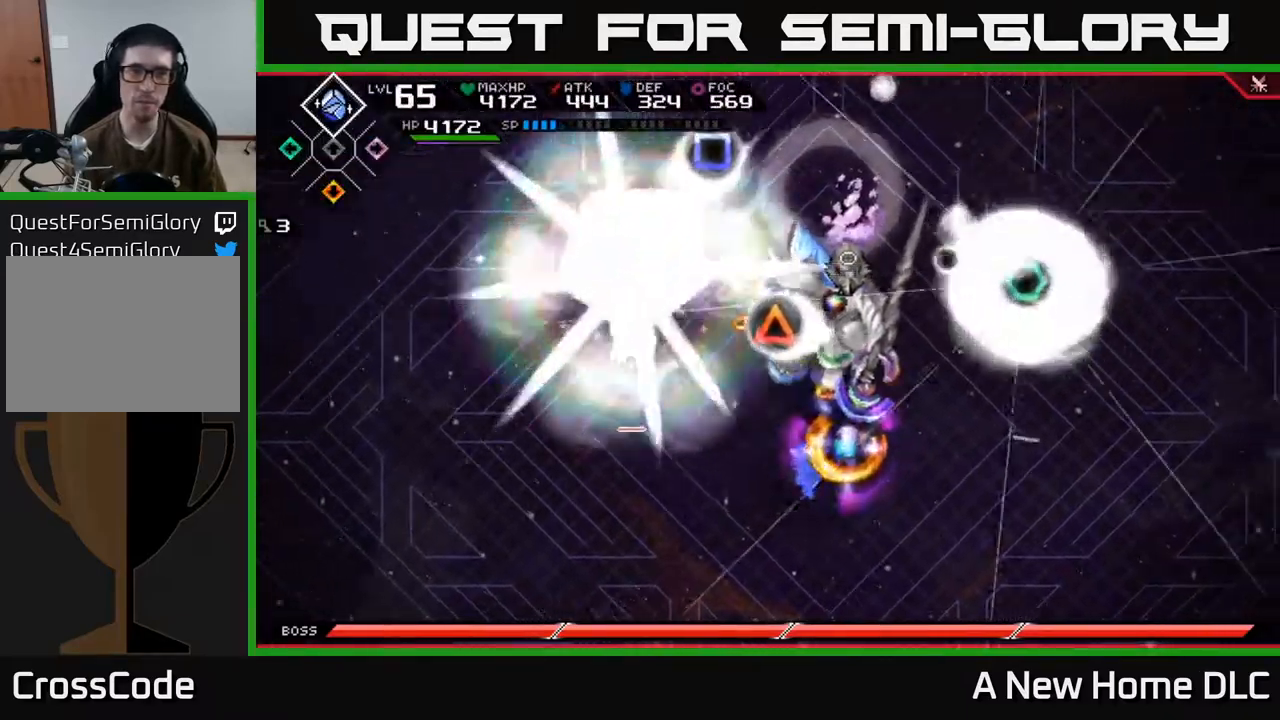
{"buttons": [], "left_stick": "center", "right_stick": "center", "events": [[184, "left_stick", "center"]]}
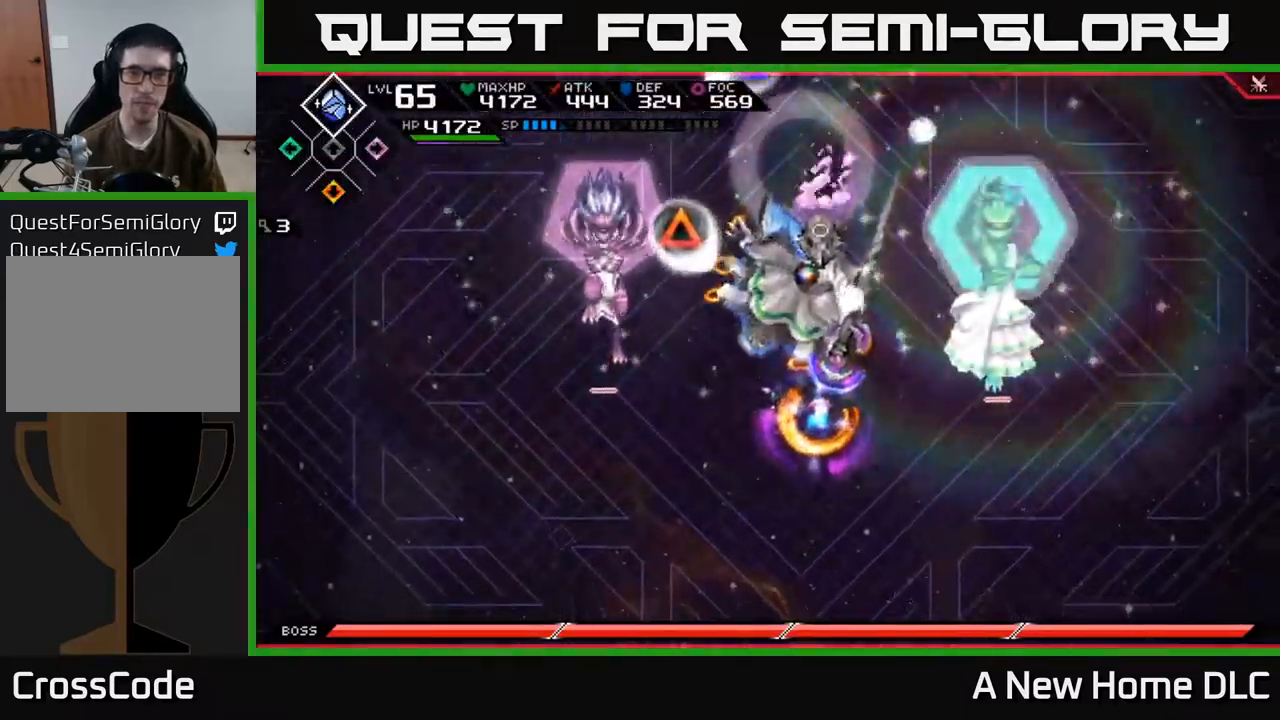
{"buttons": [], "left_stick": "center", "right_stick": "center", "events": []}
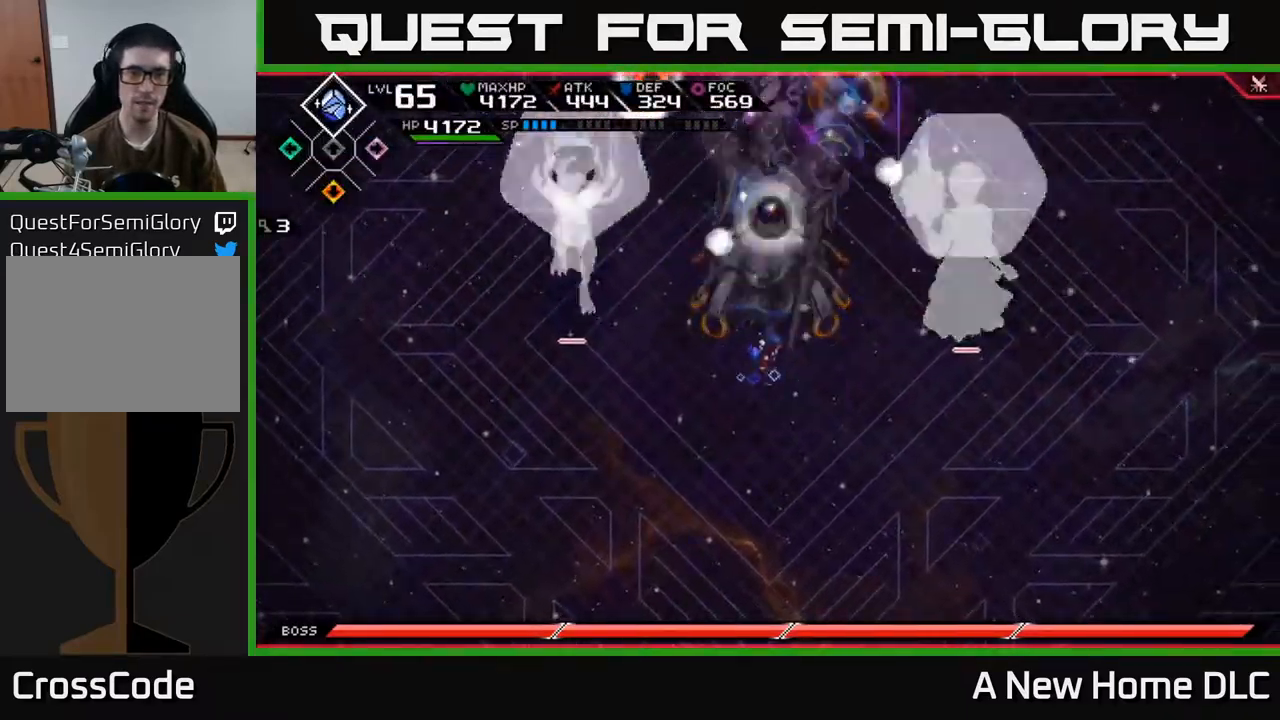
{"buttons": [], "left_stick": "up", "right_stick": "center", "events": [[50, "DPAD_RIGHT", "down"], [117, "DPAD_RIGHT", "up"], [417, "left_stick", "up"]]}
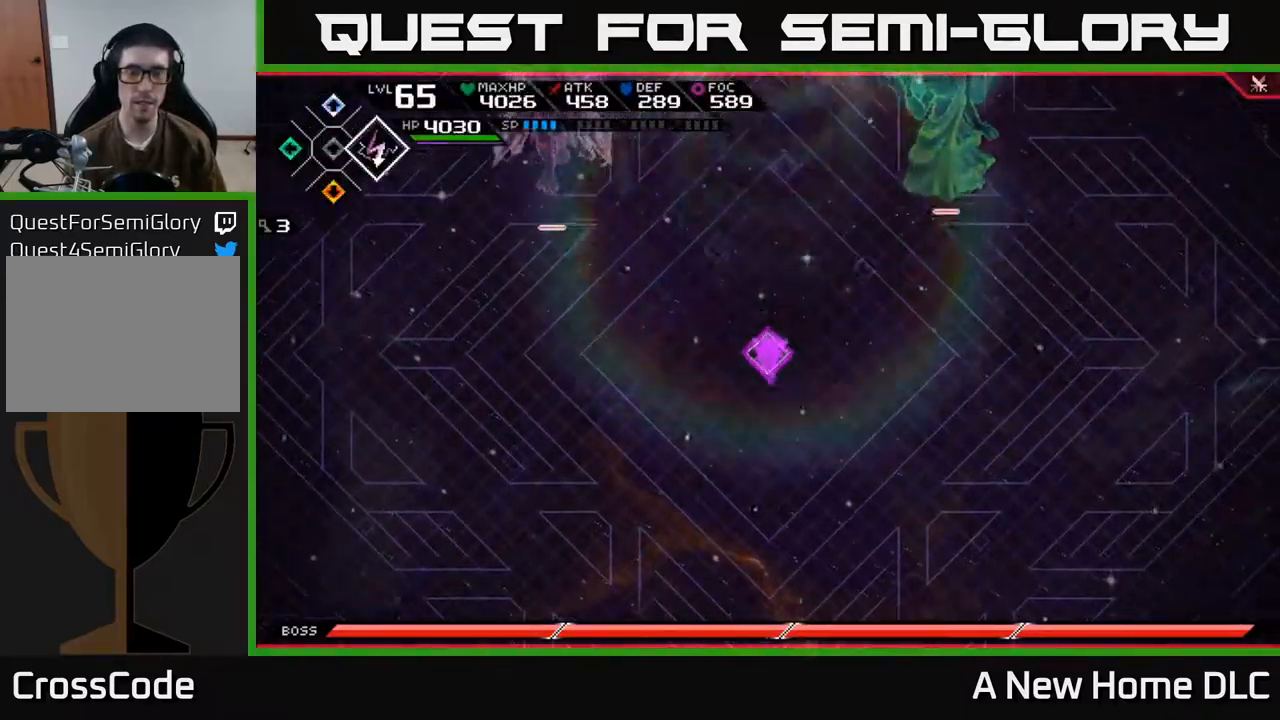
{"buttons": [], "left_stick": "down-right", "right_stick": "center", "events": [[350, "left_stick", "right"], [484, "left_stick", "down-right"]]}
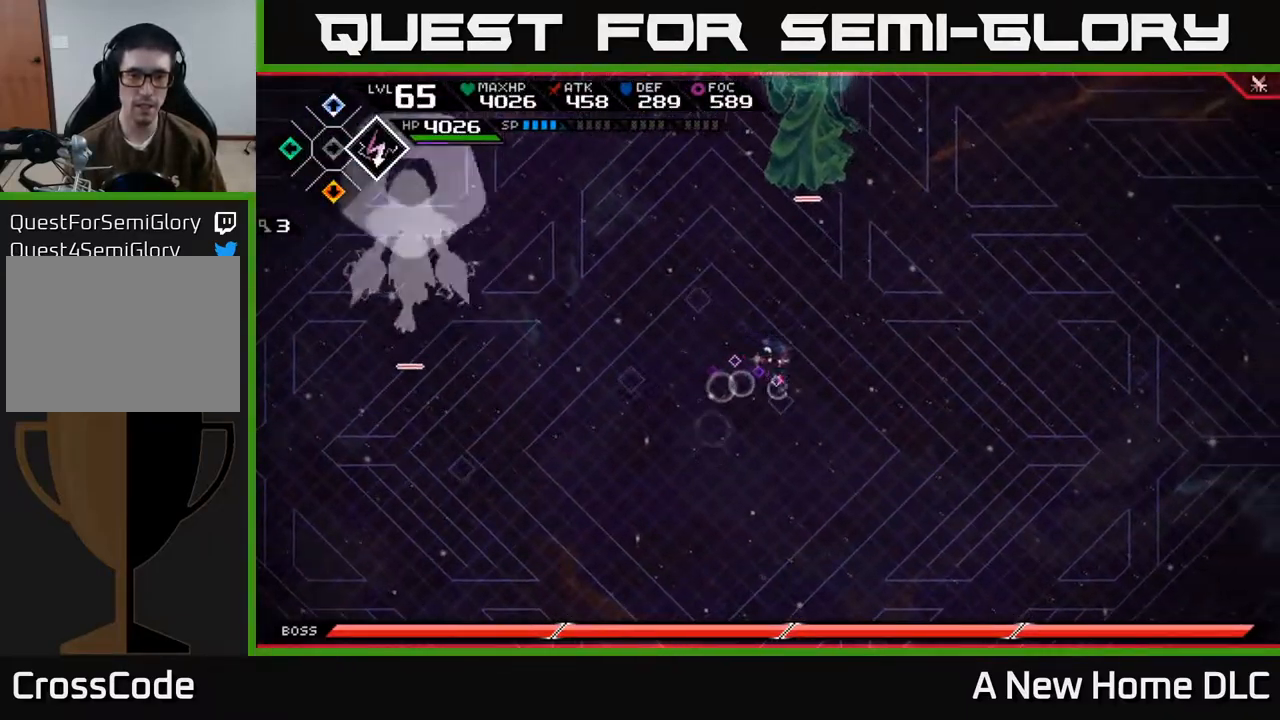
{"buttons": [], "left_stick": "right", "right_stick": "center", "events": [[17, "left_stick", "down"], [67, "left_stick", "down-left"], [300, "left_stick", "center"], [417, "left_stick", "right"]]}
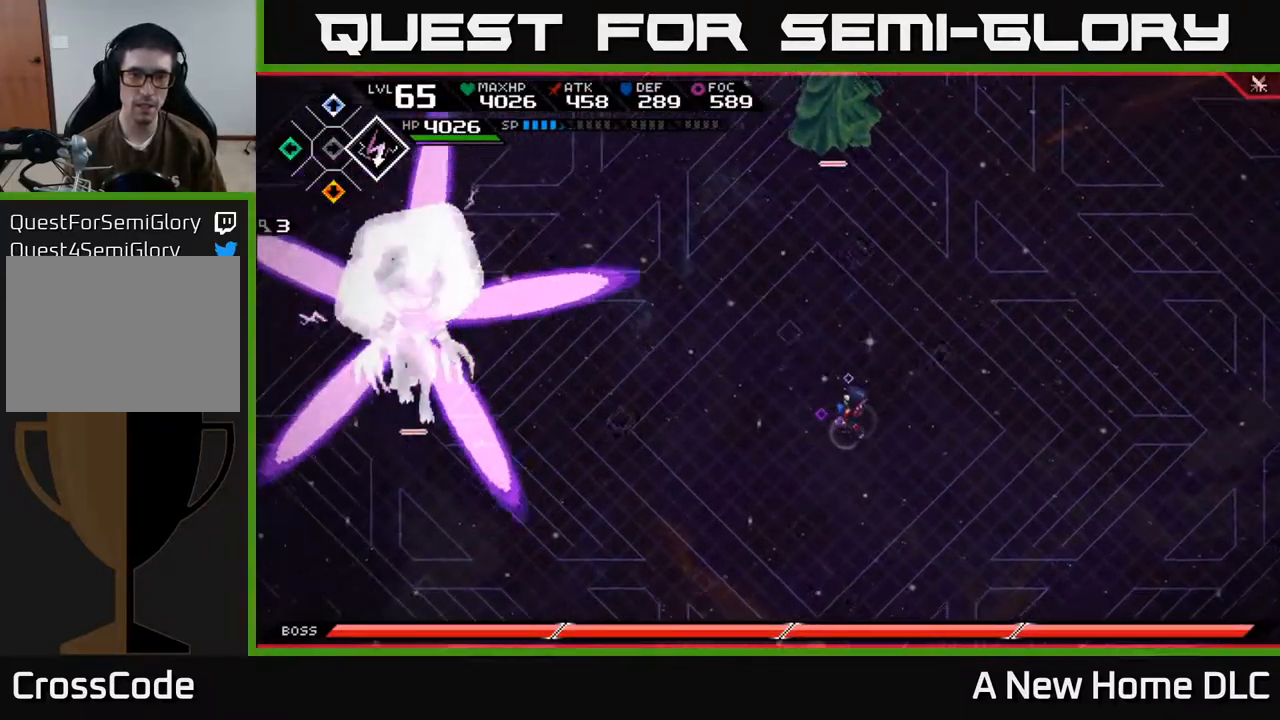
{"buttons": [], "left_stick": "up-right", "right_stick": "center", "events": [[50, "left_stick", "center"], [100, "DPAD_DOWN", "down"], [150, "left_stick", "down-right"], [184, "DPAD_DOWN", "up"], [250, "left_stick", "right"], [450, "left_stick", "up-right"]]}
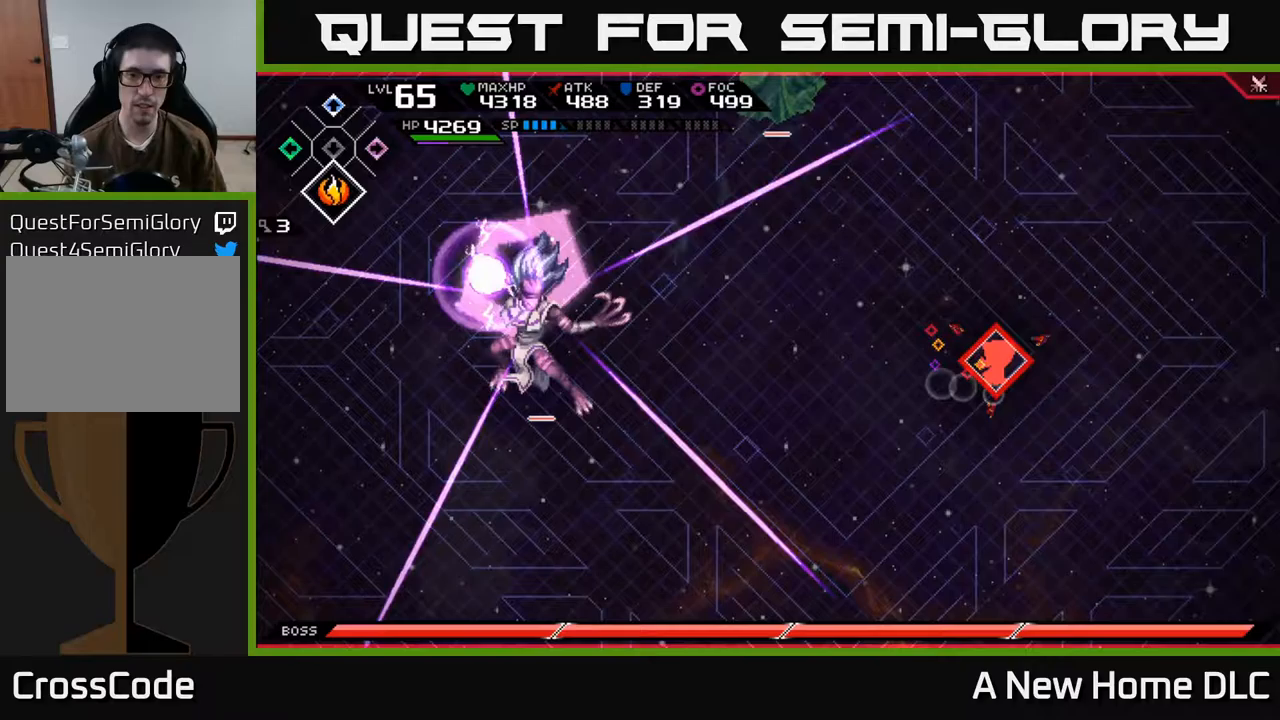
{"buttons": ["L1"], "left_stick": "up", "right_stick": "center", "events": [[33, "left_stick", "up"], [217, "L1", "down"], [350, "L1", "up"], [467, "L1", "down"]]}
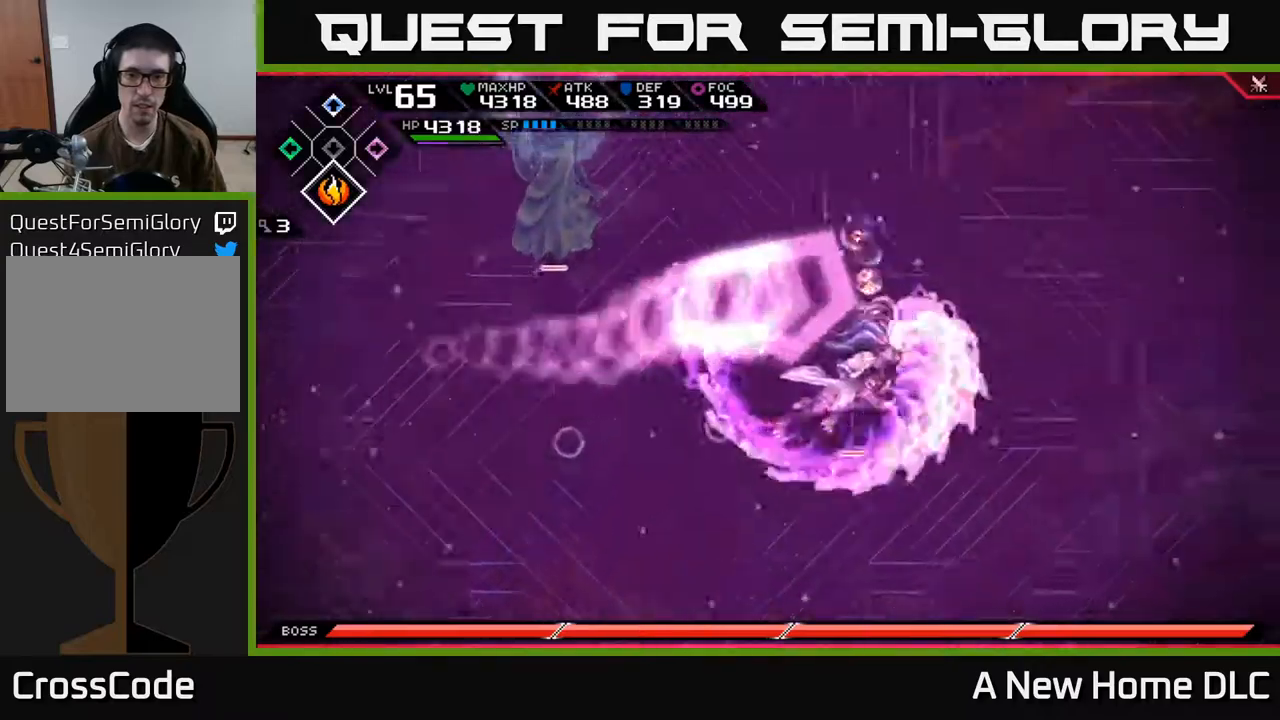
{"buttons": ["L1"], "left_stick": "down", "right_stick": "center", "events": [[67, "L1", "up"], [167, "DPAD_LEFT", "down"], [217, "left_stick", "down-left"], [250, "DPAD_LEFT", "up"], [383, "left_stick", "down"], [417, "L1", "down"]]}